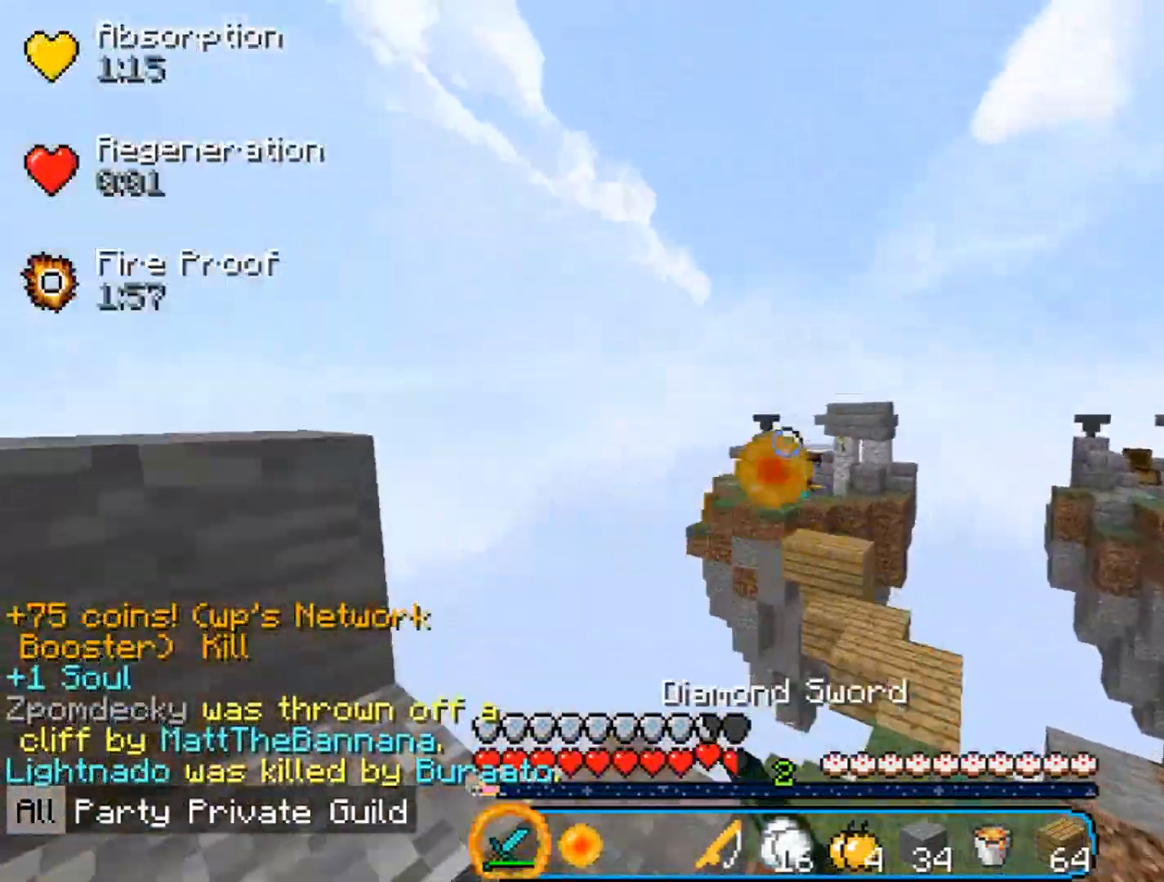
Gameplay with keyboard and mouse; each line is a JSON object with the keys and mouse buttons held at the frame after it. "events" lists presses ("down") and releases ("up") of "a", "d", "s", "w", "mouse_left" and "mouse_right" between this image and that frame as [ms after this image, input, new state], when the widget could be followed in between. "mouse_left", "mouse_right" = the "left", "right" buttons of the "mouse" list. No other keys are recorded. Fast repeated clicks can show as one long hold. Mouse movement is not recorded.
{"keys": ["w"], "mouse": [], "events": [[33, "mouse_left", "up"]]}
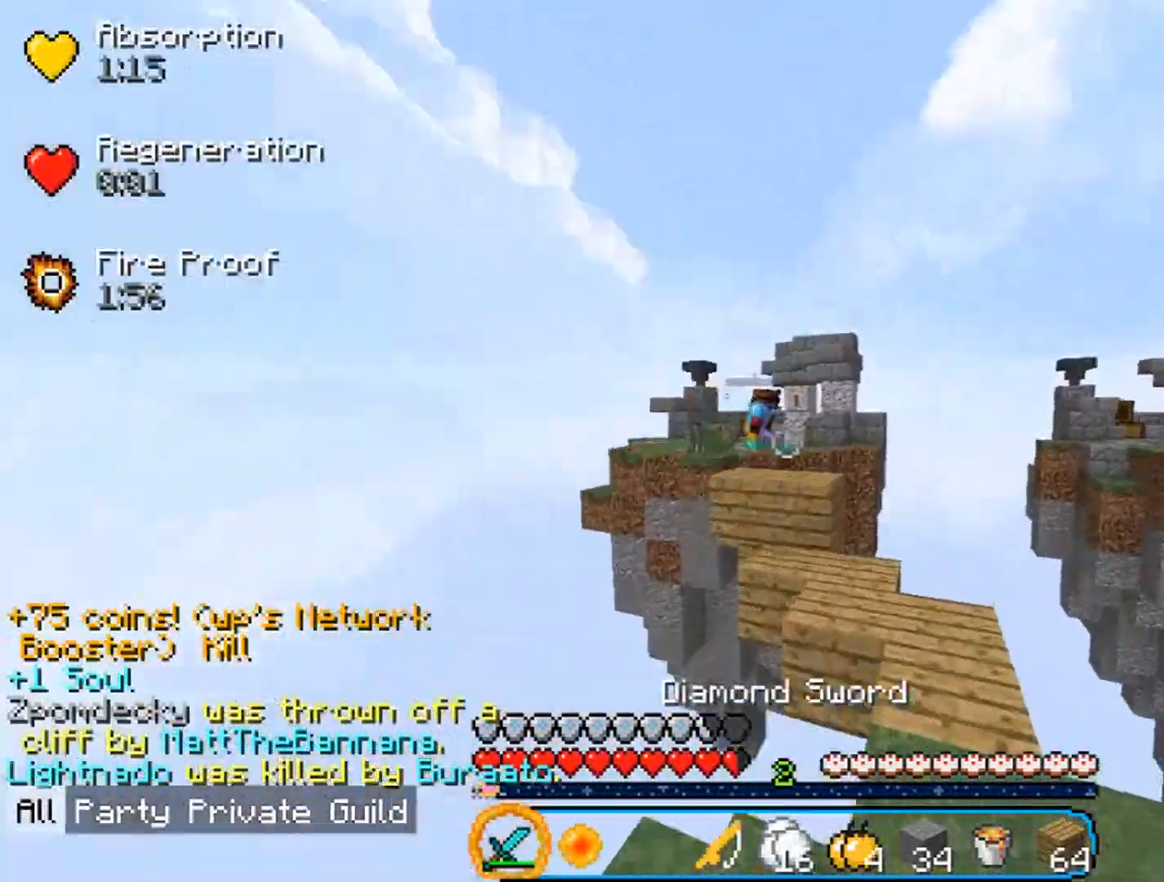
{"keys": ["a"], "mouse": ["left"], "events": [[133, "mouse_left", "down"], [167, "a", "down"], [267, "mouse_left", "up"], [267, "w", "up"], [300, "mouse_left", "down"]]}
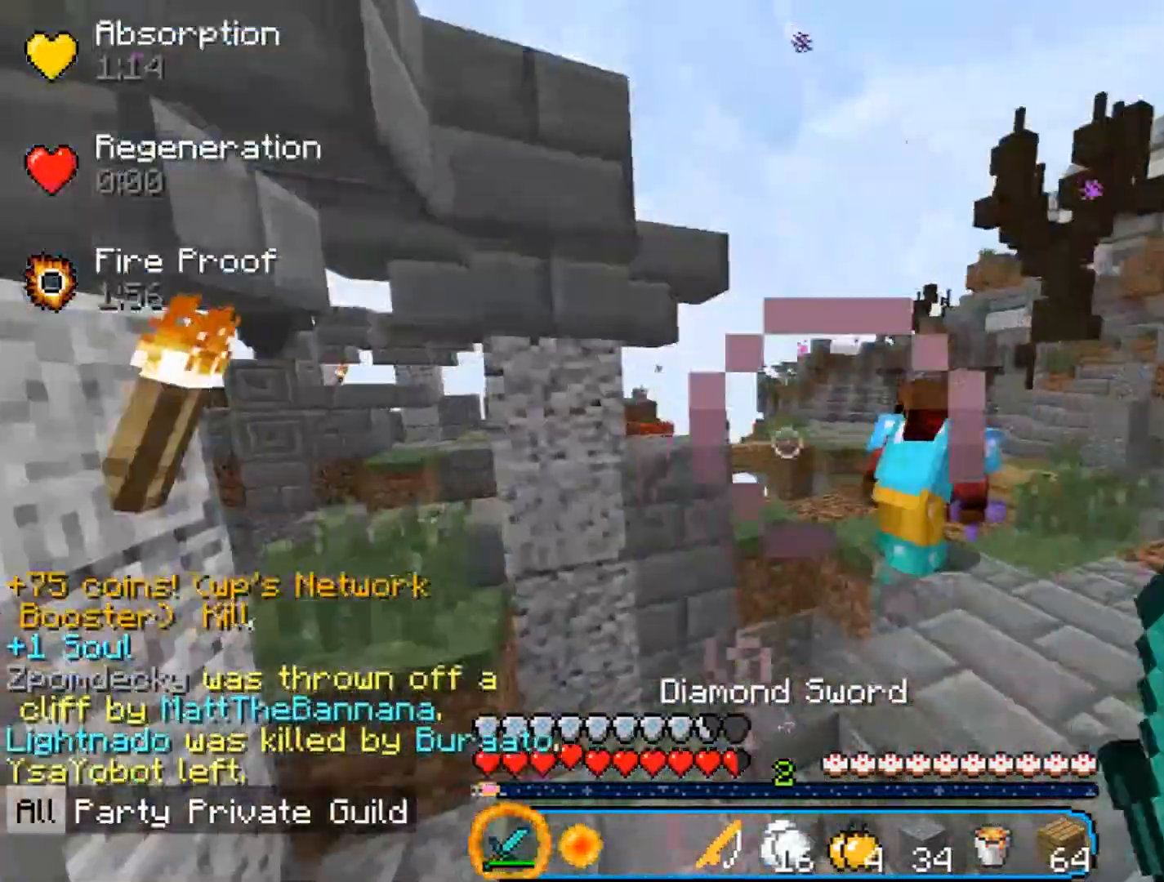
{"keys": ["d", "w"], "mouse": ["left"], "events": [[33, "a", "up"], [33, "w", "down"], [267, "d", "down"], [300, "mouse_left", "up"], [333, "mouse_left", "down"]]}
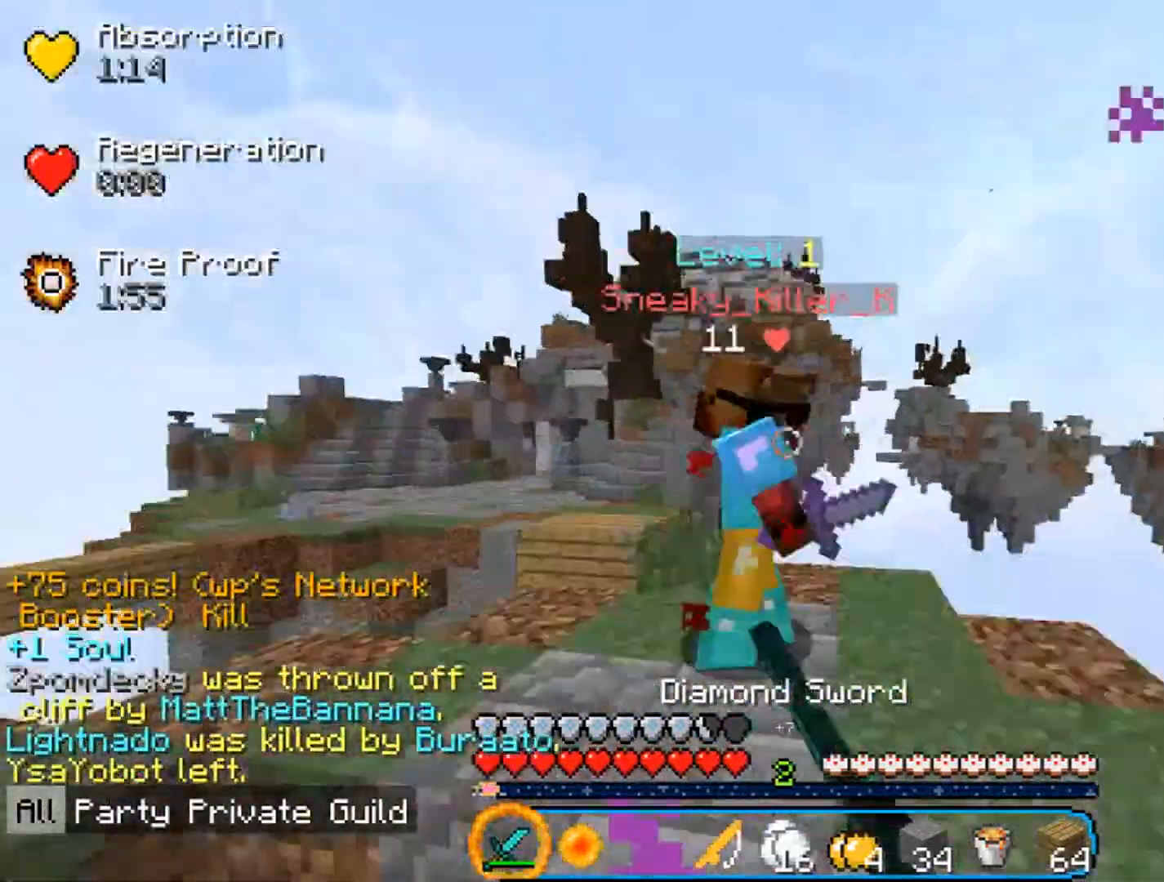
{"keys": ["a"], "mouse": ["left"], "events": [[200, "d", "up"], [233, "w", "up"], [367, "a", "down"]]}
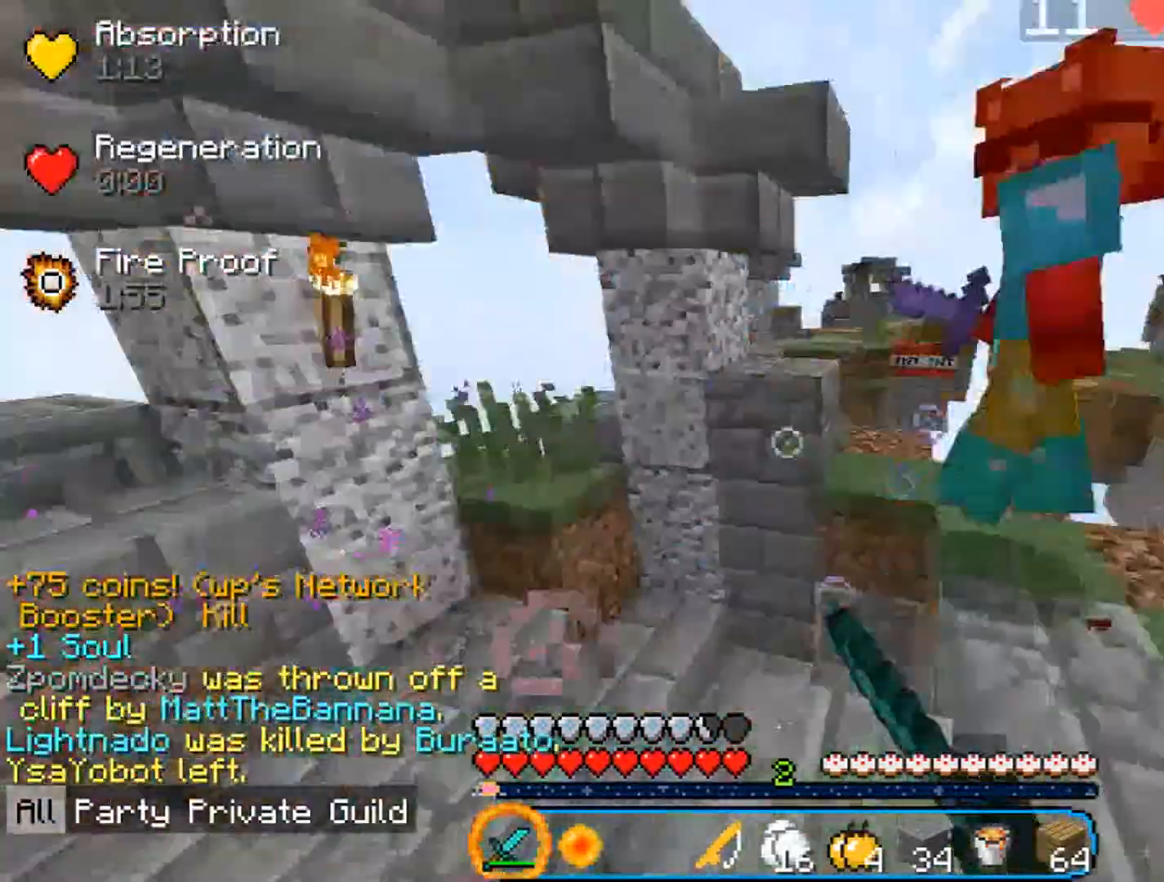
{"keys": ["w"], "mouse": ["left"], "events": [[33, "w", "down"], [367, "mouse_left", "up"], [433, "a", "up"], [433, "mouse_left", "down"]]}
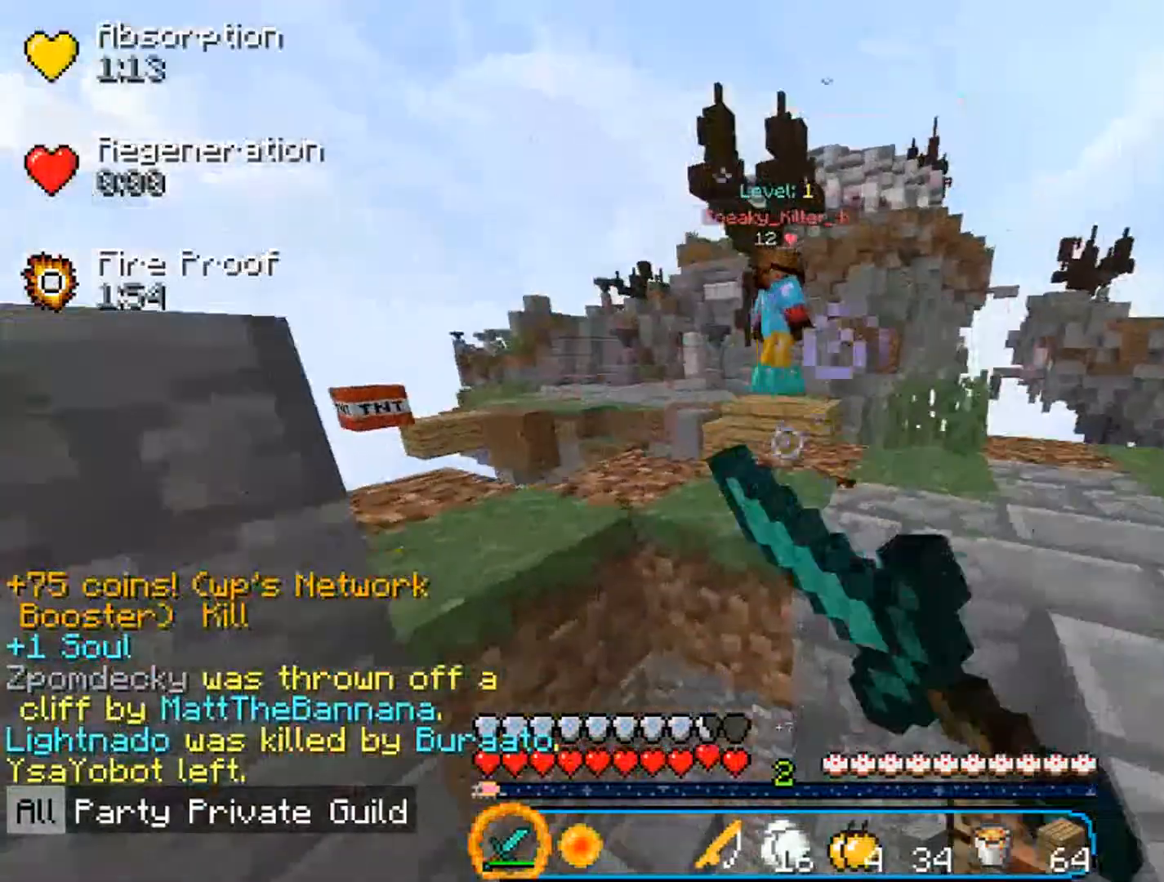
{"keys": ["s"], "mouse": [], "events": [[67, "mouse_left", "up"], [133, "w", "up"], [300, "s", "down"]]}
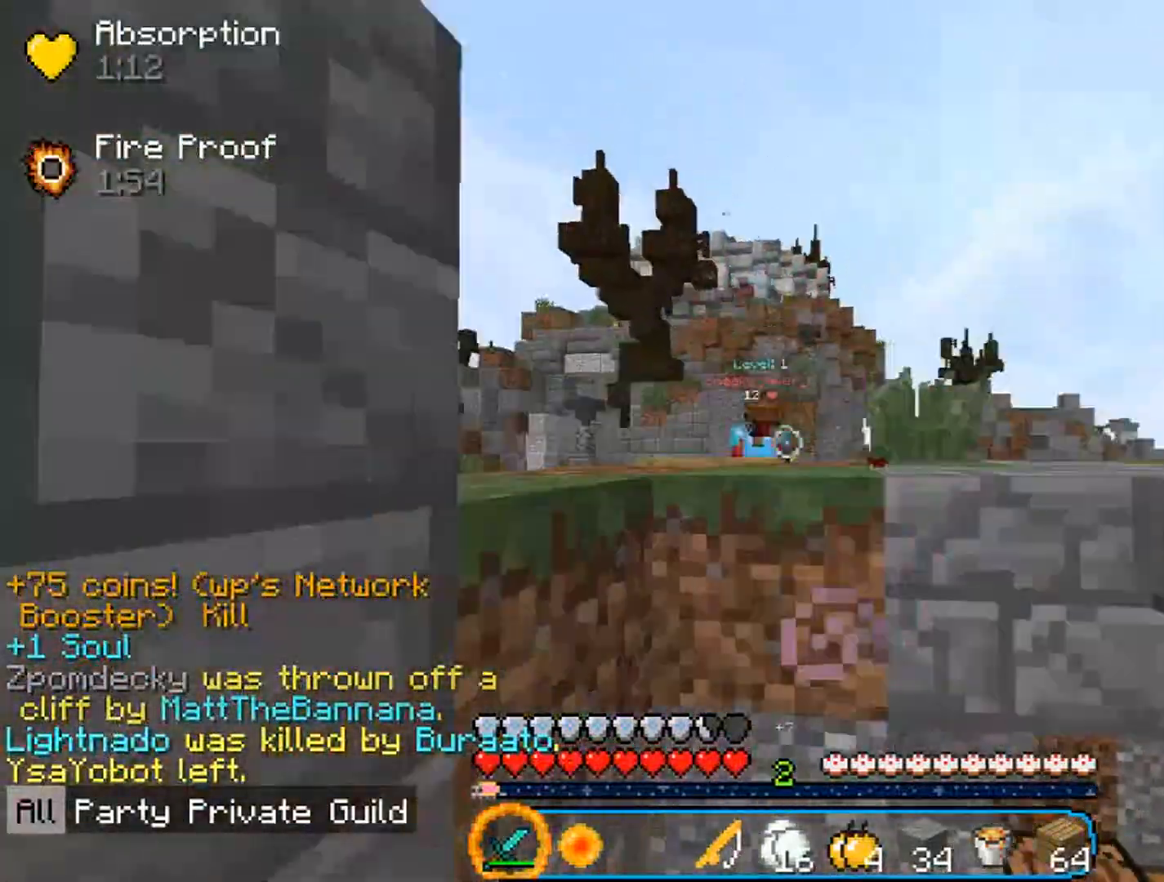
{"keys": ["d"], "mouse": [], "events": [[67, "d", "down"], [433, "s", "up"]]}
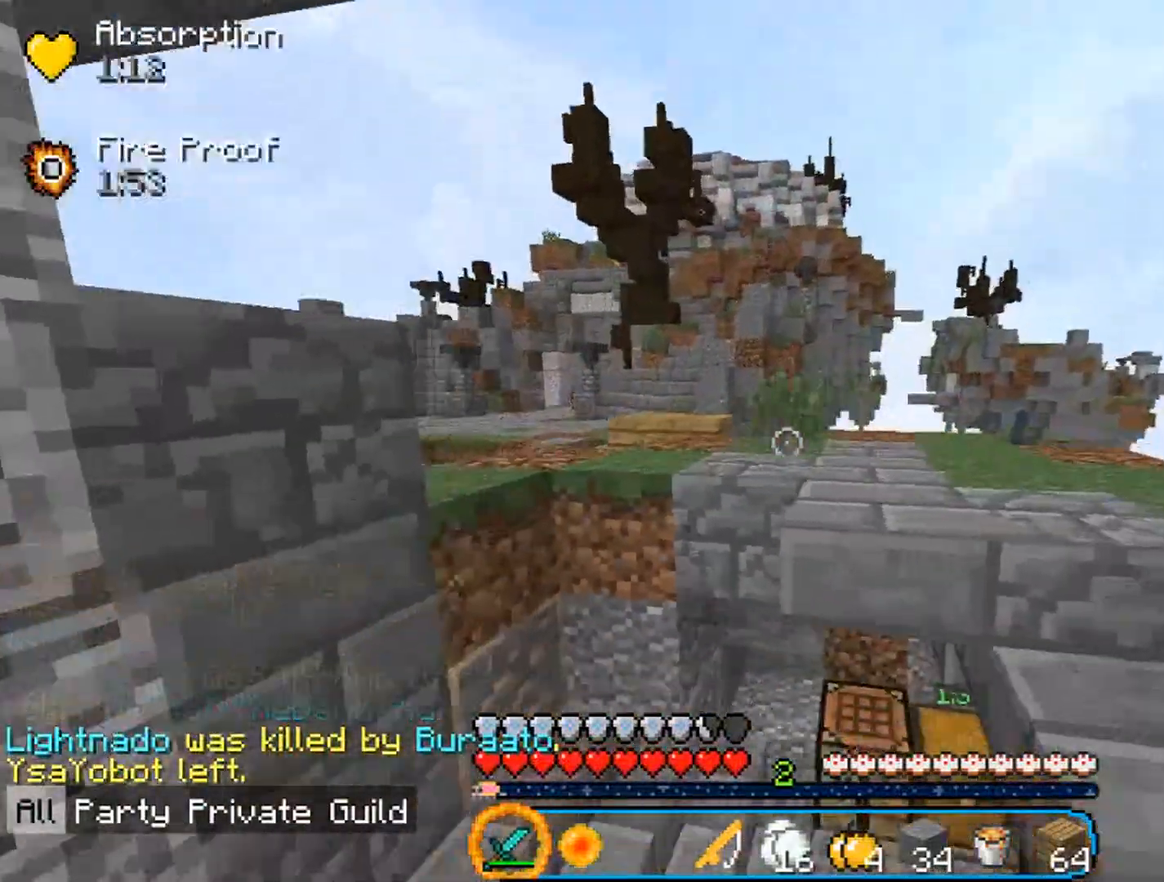
{"keys": ["w"], "mouse": [], "events": [[67, "w", "down"], [500, "d", "up"]]}
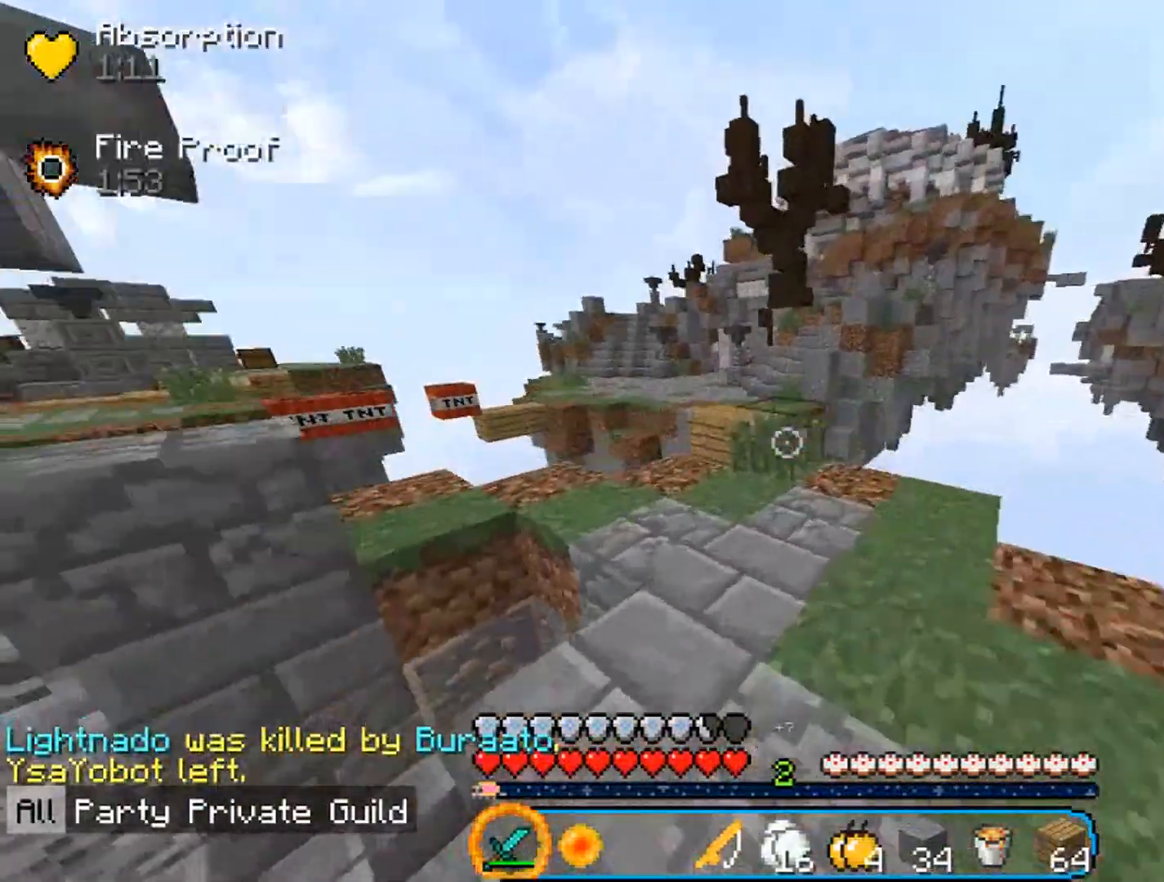
{"keys": [], "mouse": [], "events": [[100, "d", "down"], [333, "d", "up"], [433, "w", "up"]]}
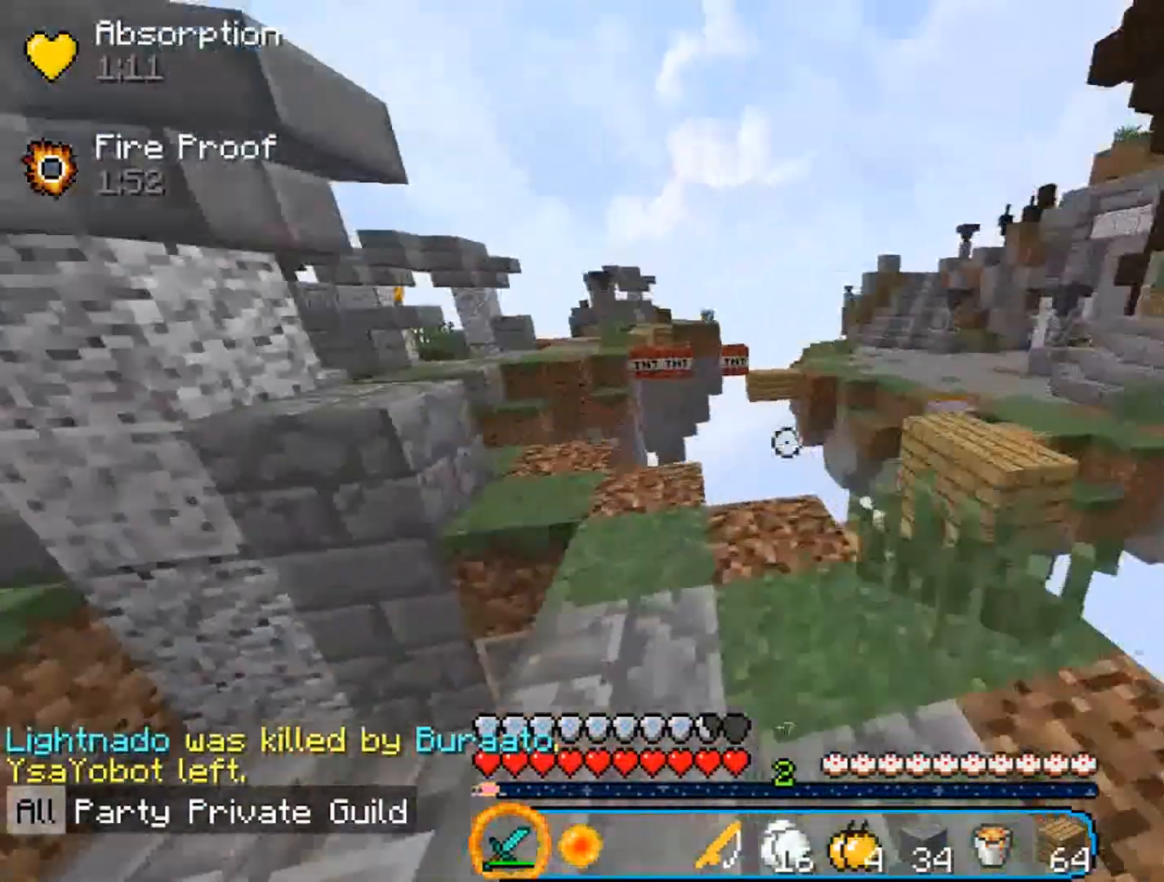
{"keys": [], "mouse": [], "events": []}
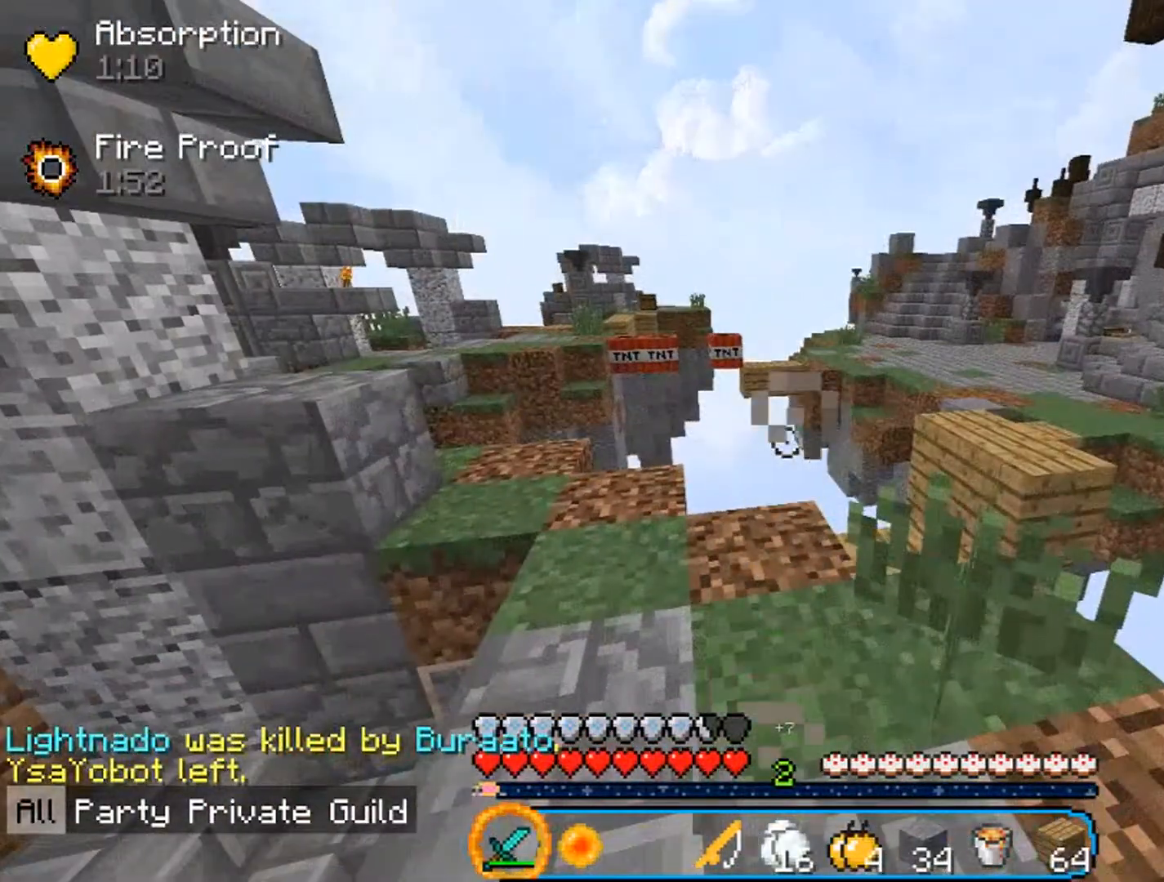
{"keys": [], "mouse": [], "events": []}
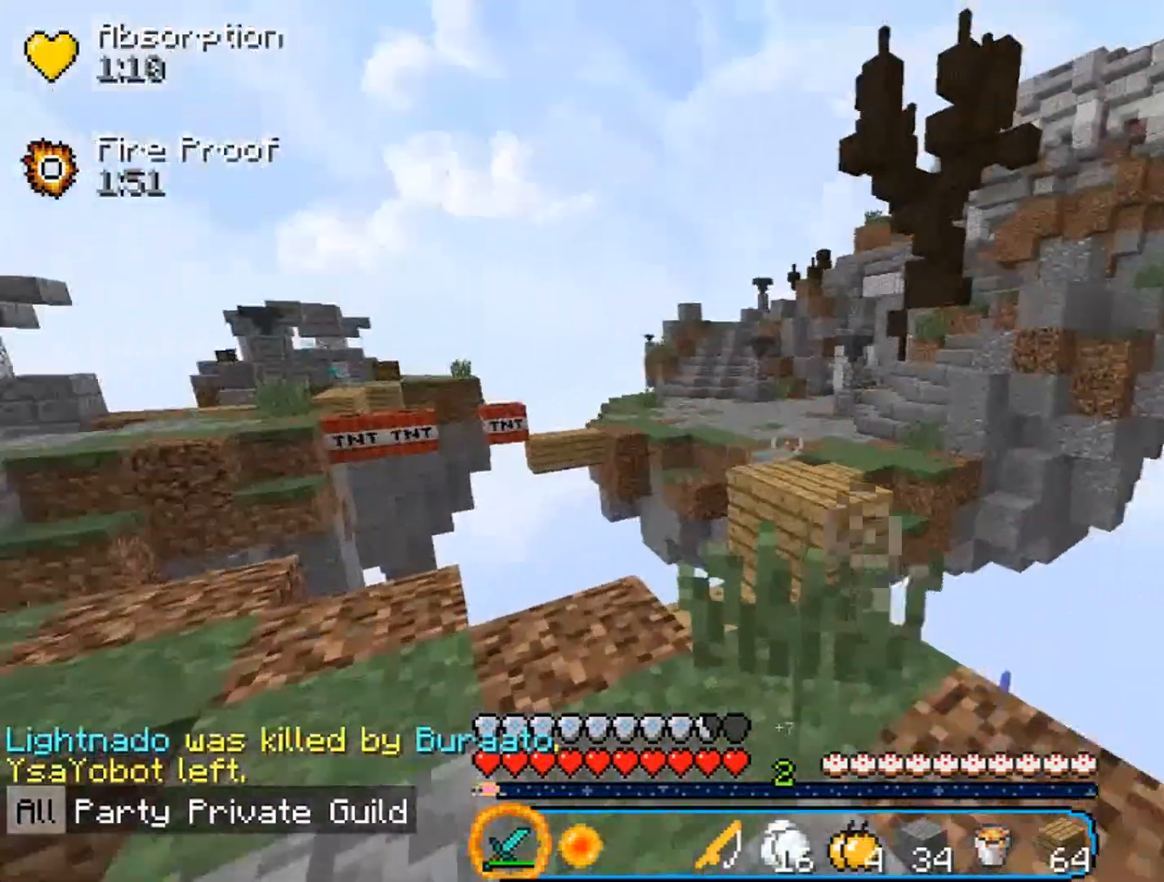
{"keys": ["w"], "mouse": [], "events": [[400, "w", "down"]]}
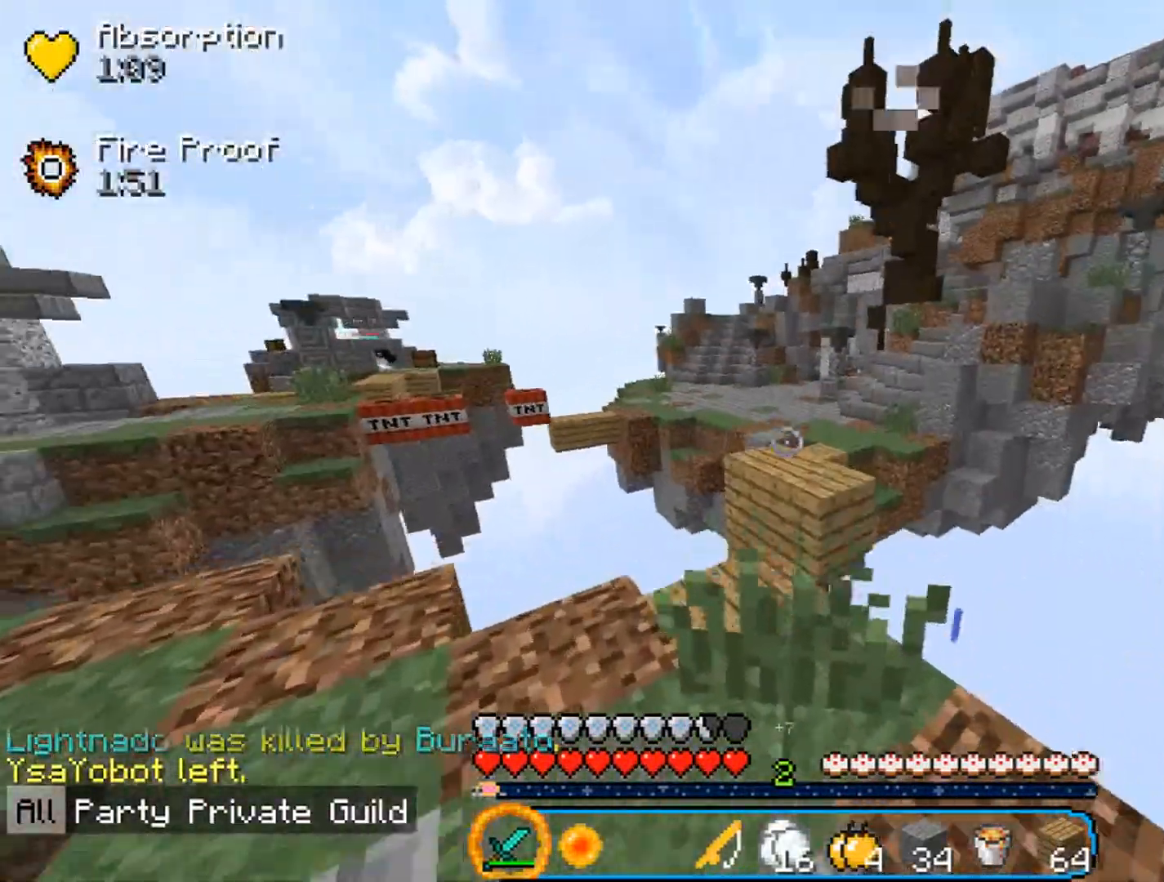
{"keys": ["d", "w"], "mouse": [], "events": [[400, "d", "down"]]}
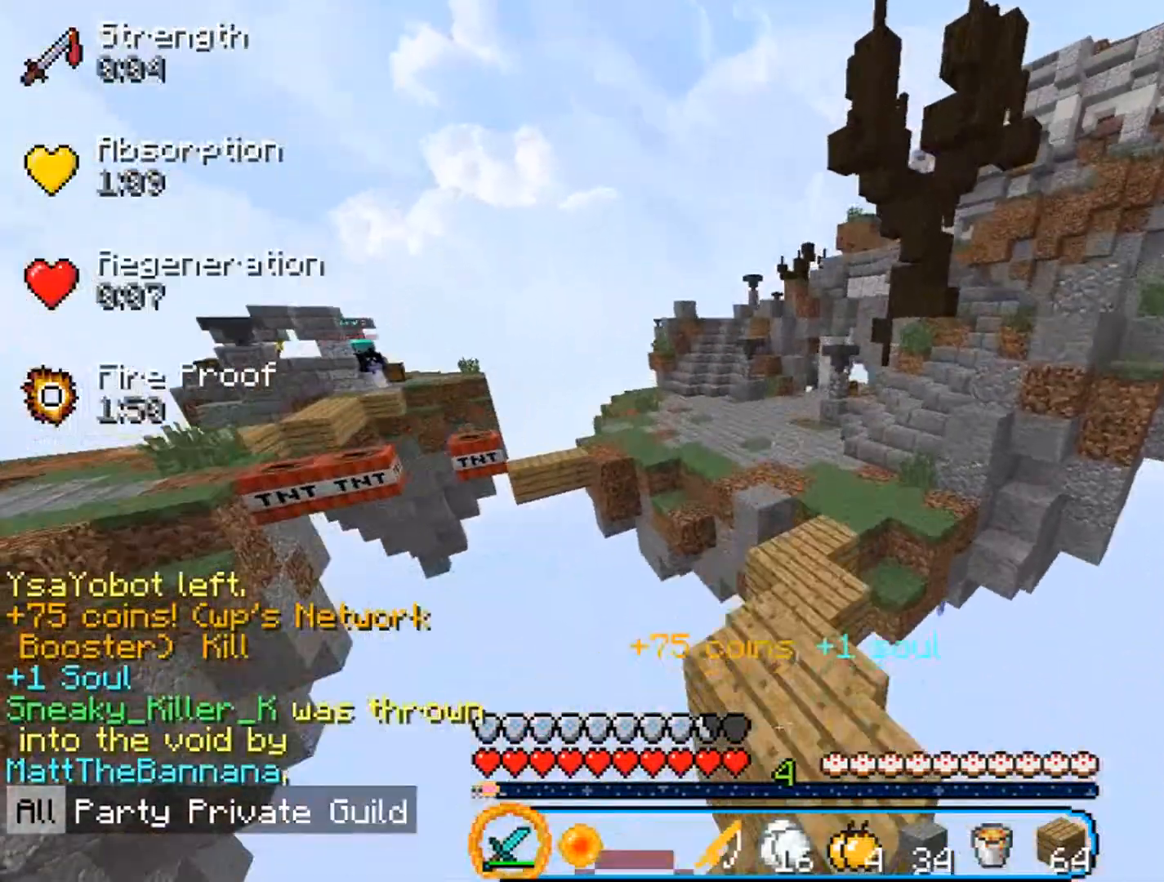
{"keys": ["d", "w"], "mouse": [], "events": [[33, "d", "up"], [467, "d", "down"]]}
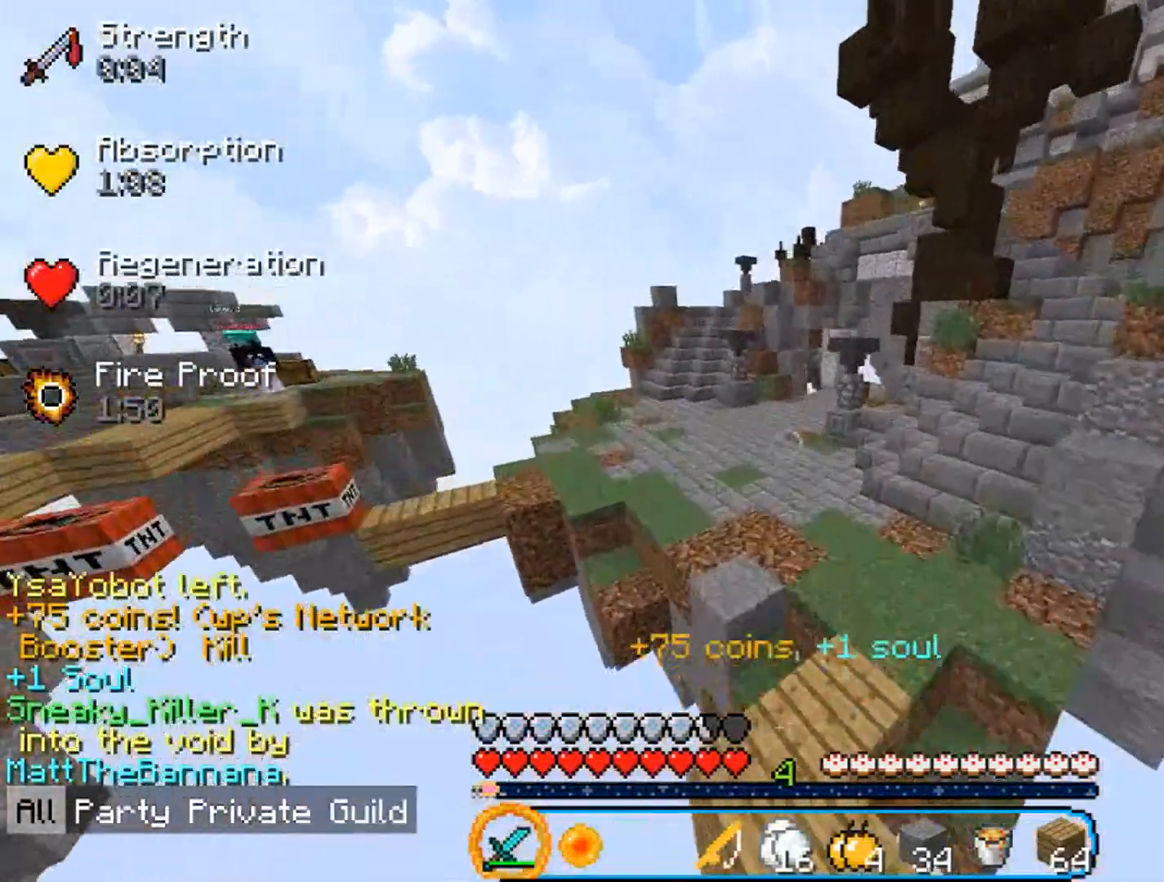
{"keys": ["w"], "mouse": [], "events": [[200, "d", "up"]]}
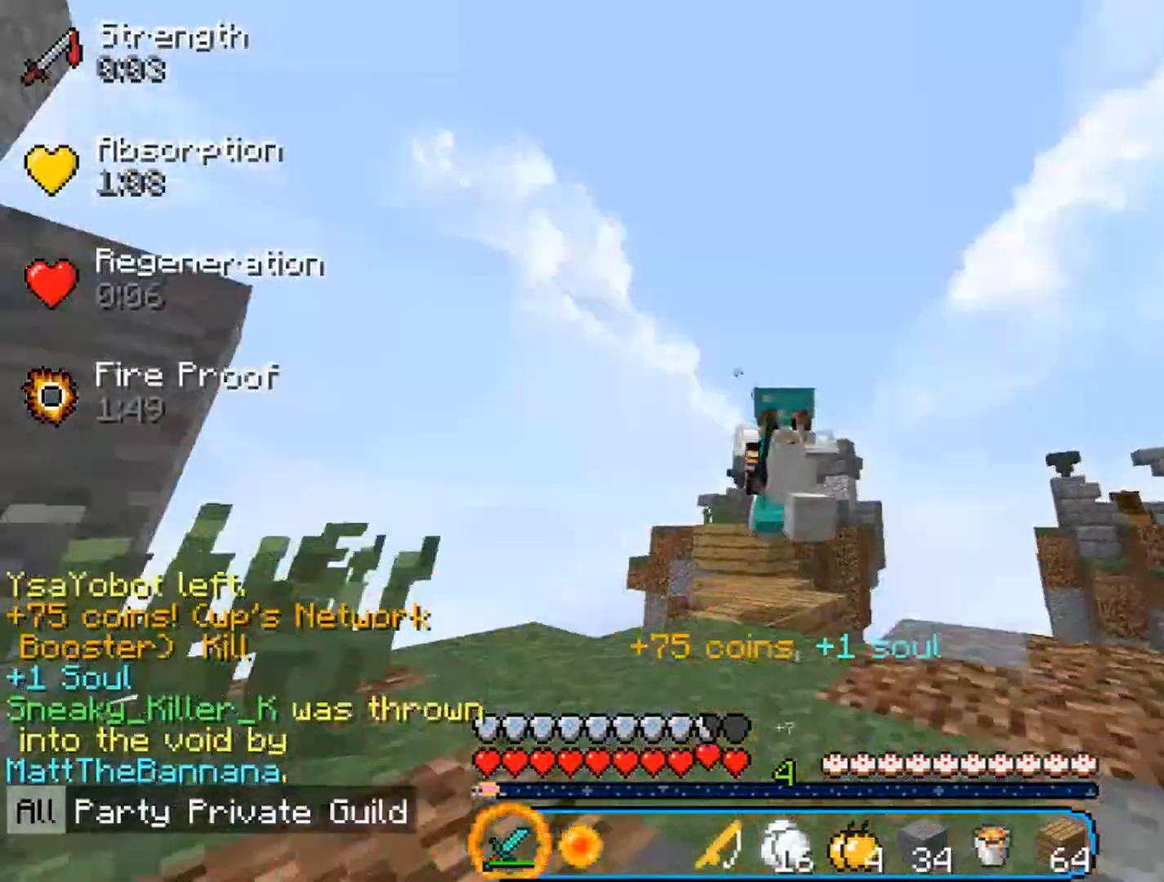
{"keys": ["w"], "mouse": [], "events": []}
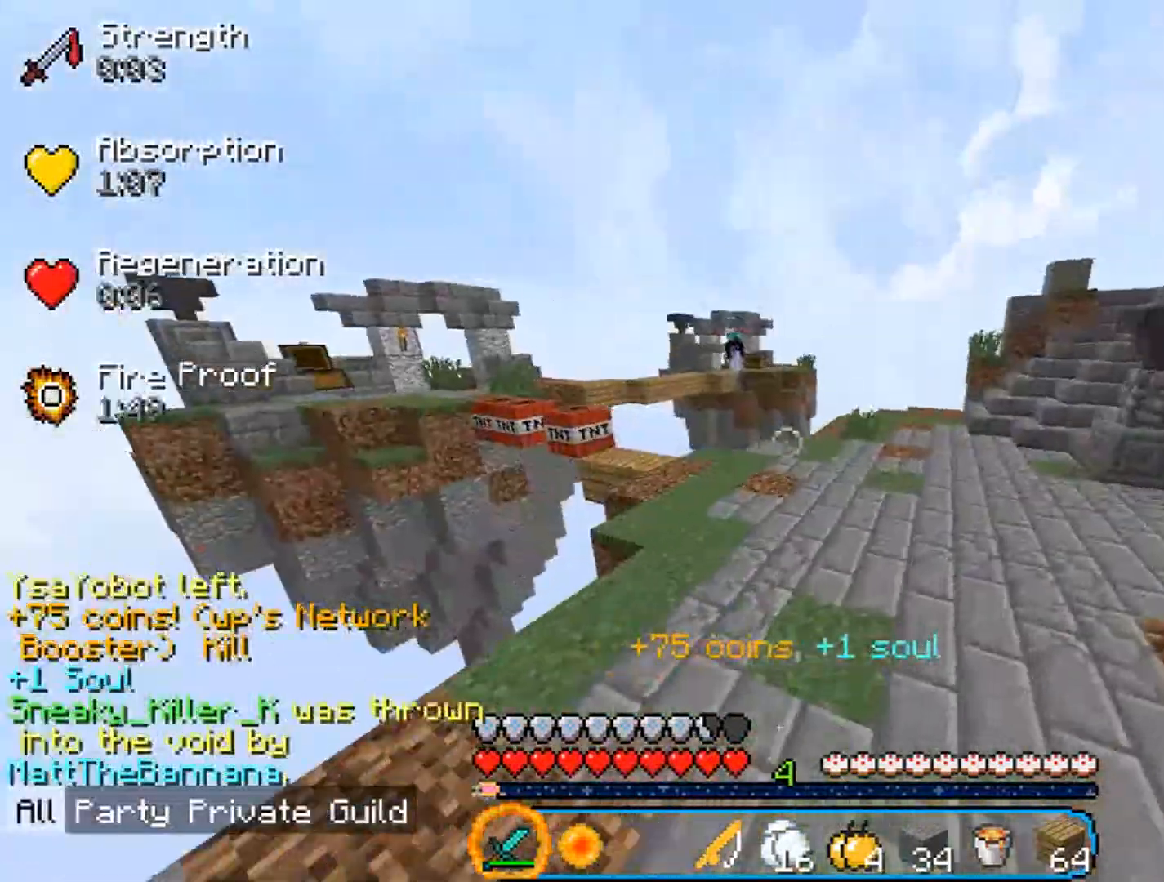
{"keys": ["w"], "mouse": [], "events": []}
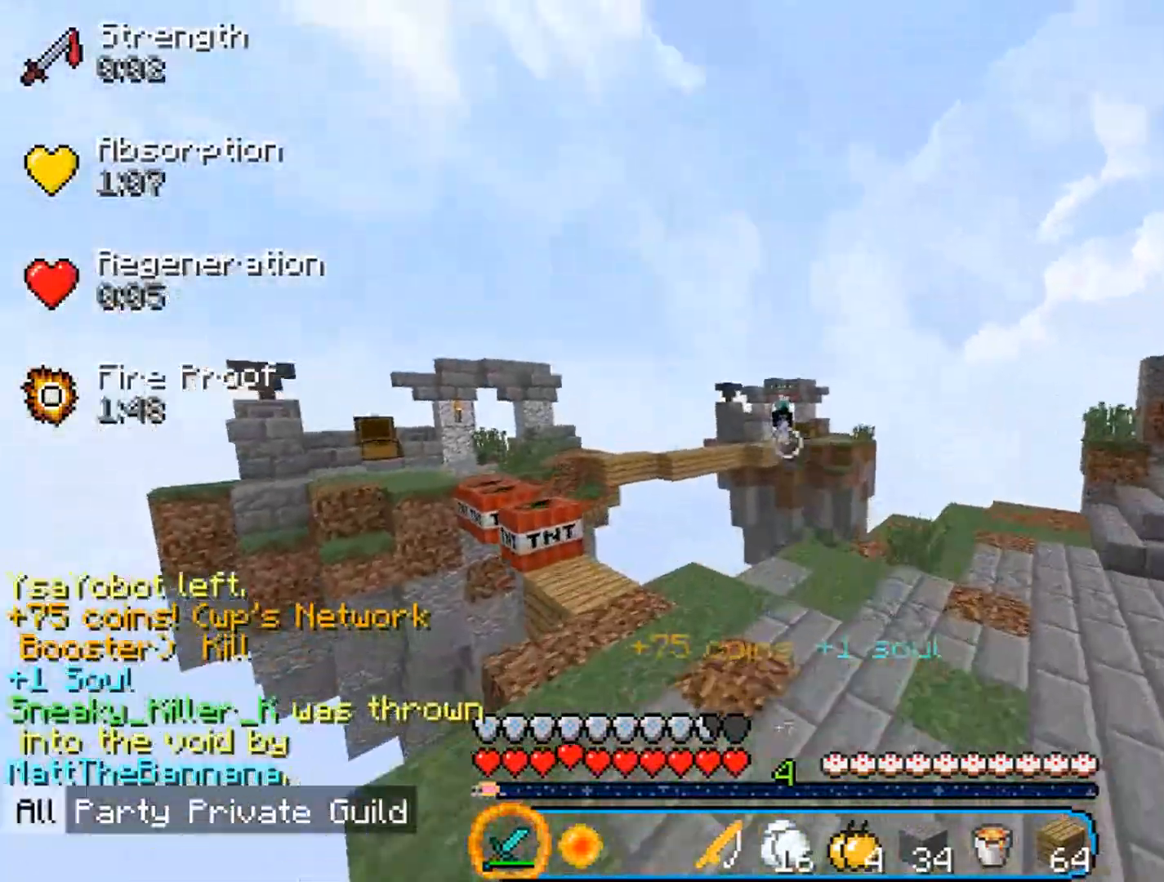
{"keys": ["d", "w"], "mouse": [], "events": [[433, "d", "down"]]}
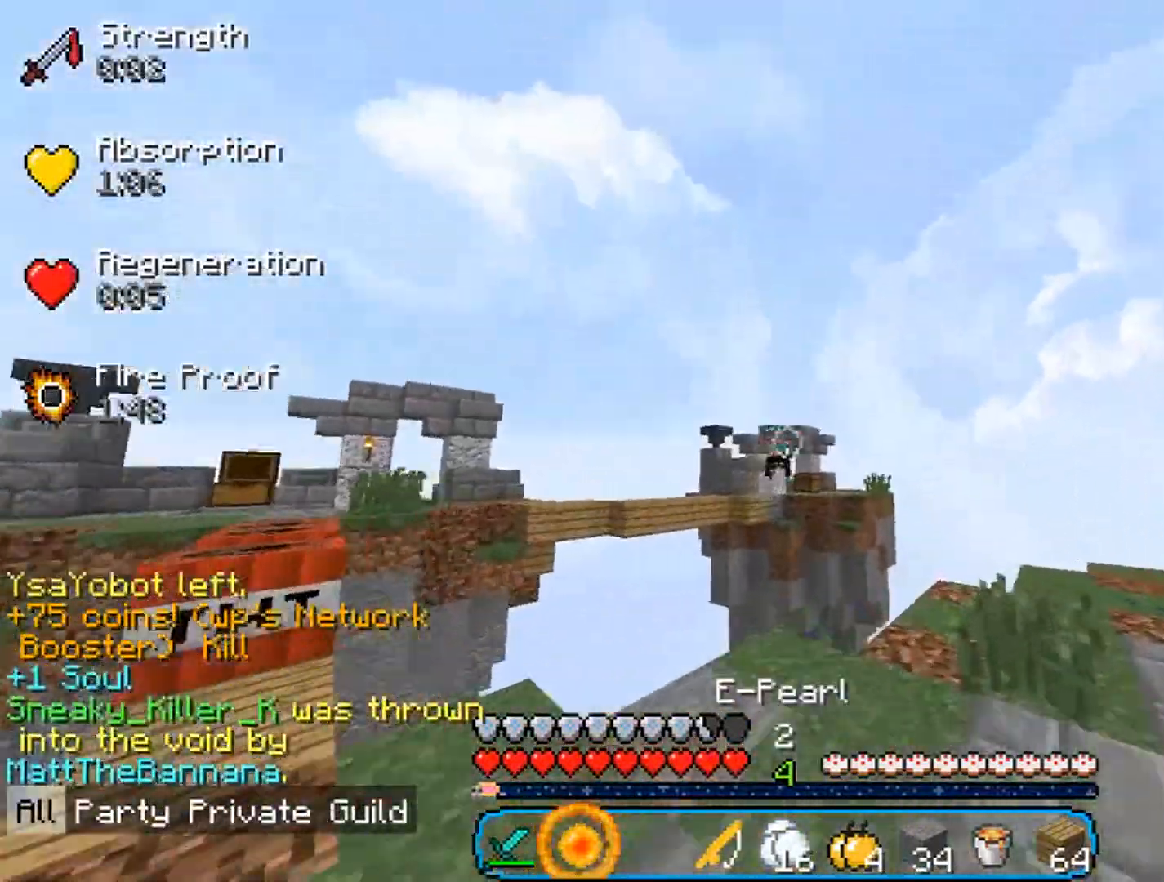
{"keys": [], "mouse": [], "events": [[233, "mouse_right", "down"], [400, "mouse_right", "up"], [467, "d", "up"], [467, "w", "up"]]}
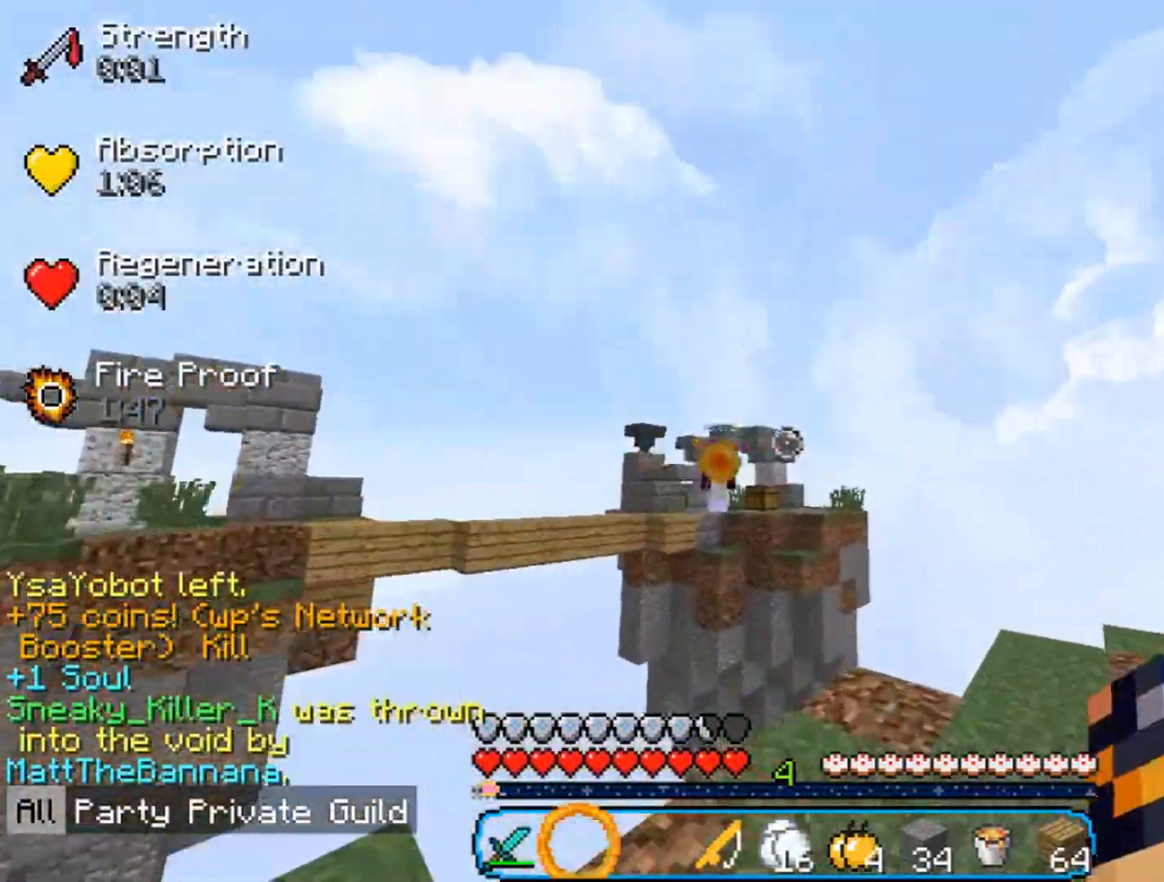
{"keys": [], "mouse": [], "events": []}
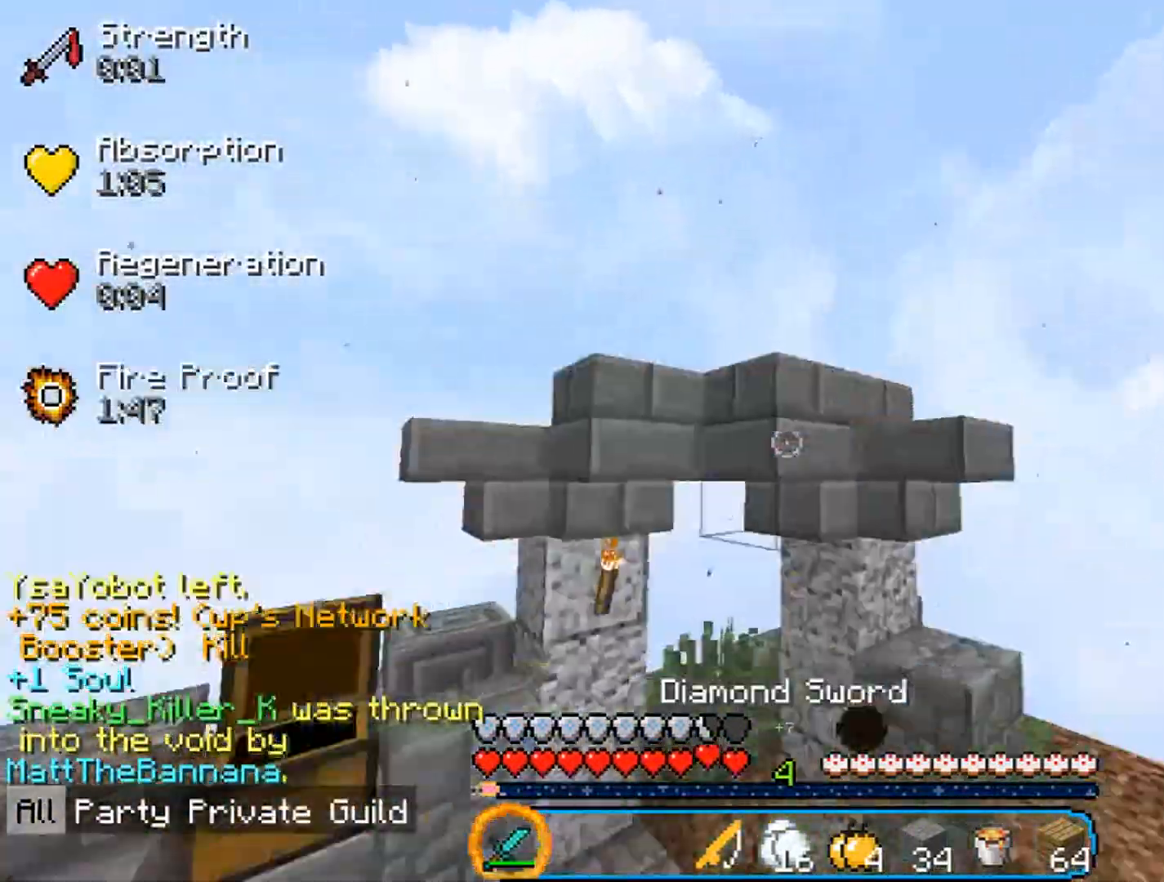
{"keys": ["w"], "mouse": ["left"], "events": [[367, "mouse_left", "down"], [400, "w", "down"]]}
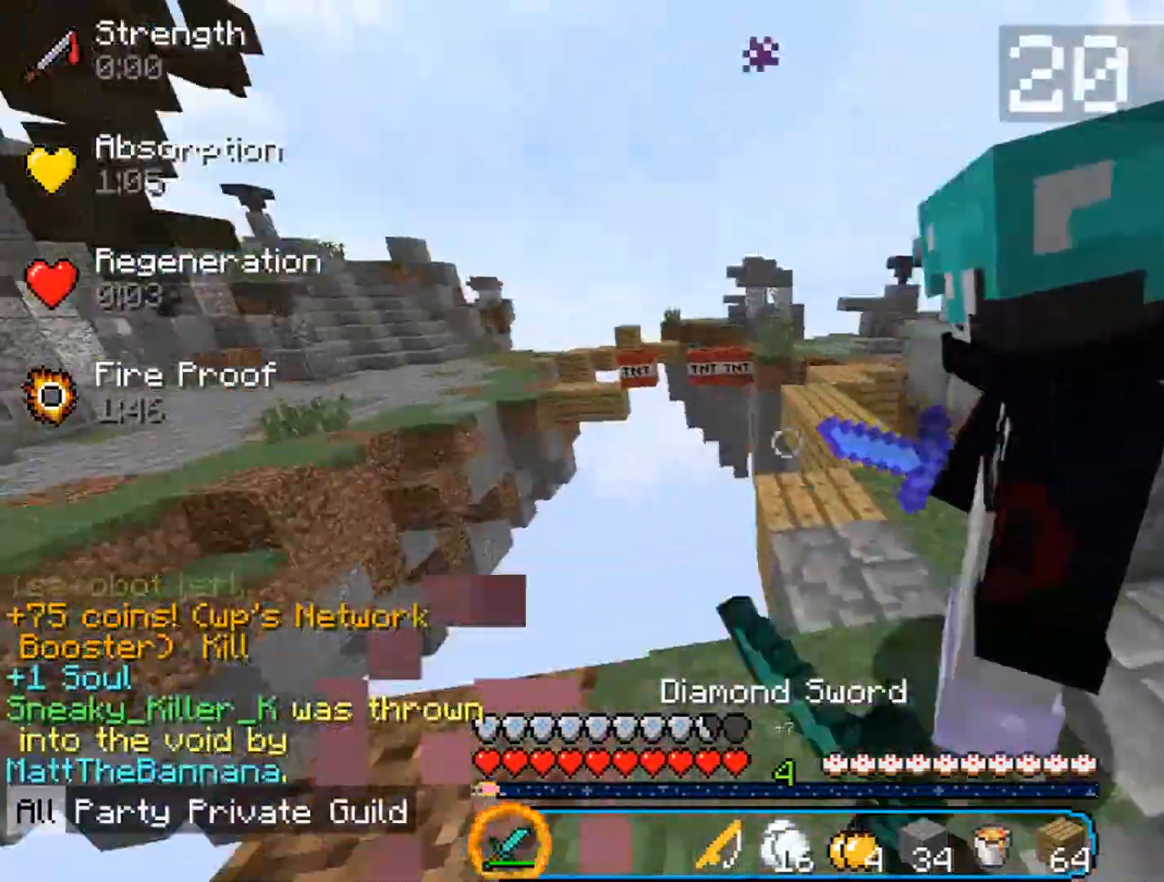
{"keys": ["d", "w"], "mouse": ["left"], "events": [[133, "mouse_left", "up"], [200, "mouse_left", "down"], [200, "w", "up"], [267, "d", "down"], [300, "mouse_left", "up"], [367, "mouse_left", "down"], [367, "w", "down"]]}
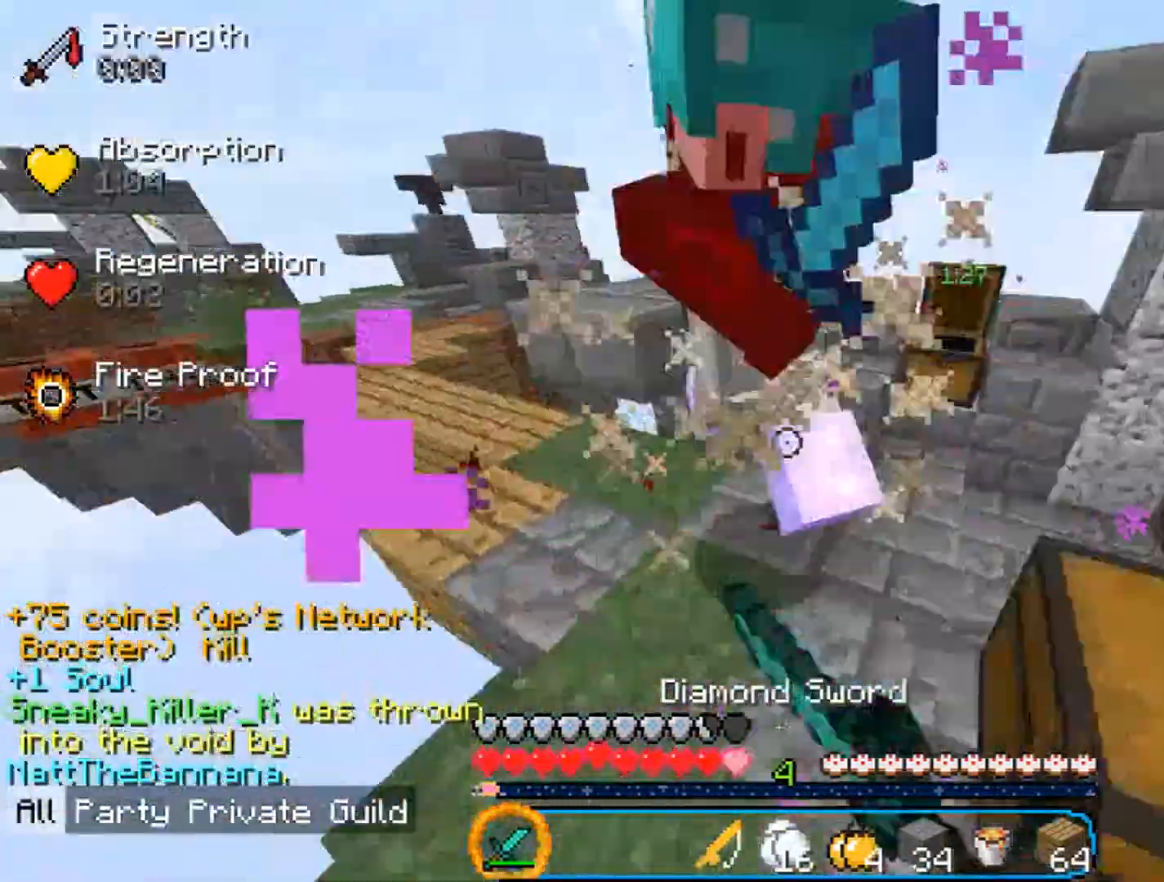
{"keys": ["w"], "mouse": [], "events": [[300, "d", "up"], [433, "mouse_left", "up"]]}
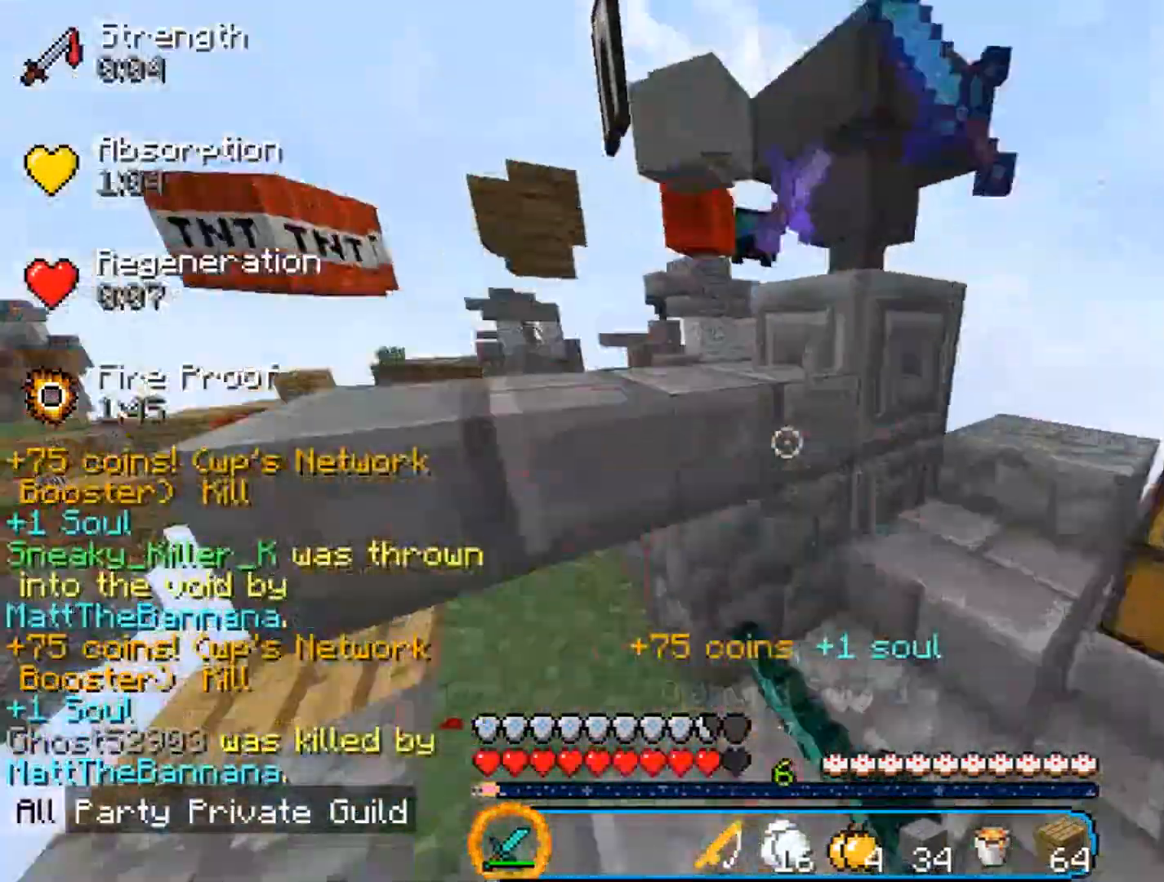
{"keys": ["a", "w"], "mouse": []}
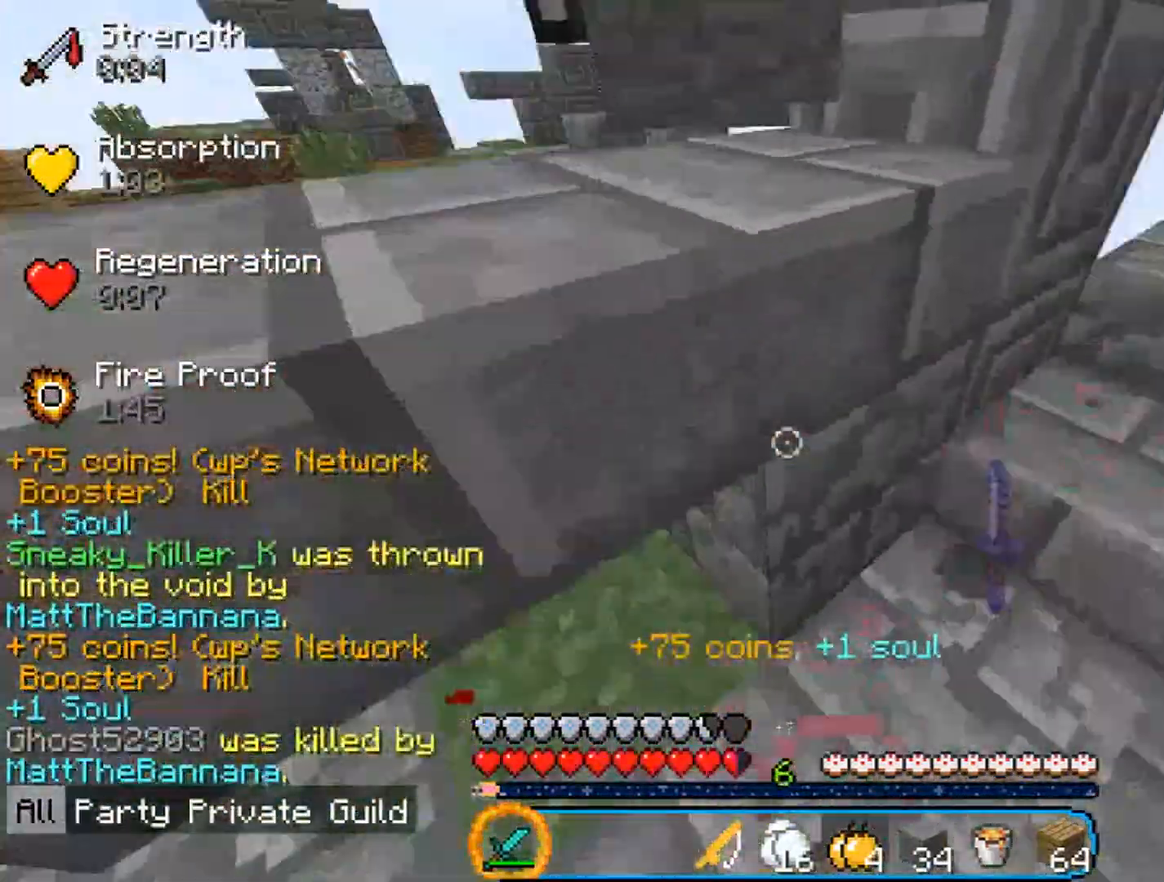
{"keys": ["w"], "mouse": [], "events": [[67, "w", "up"], [300, "a", "up"], [433, "w", "down"]]}
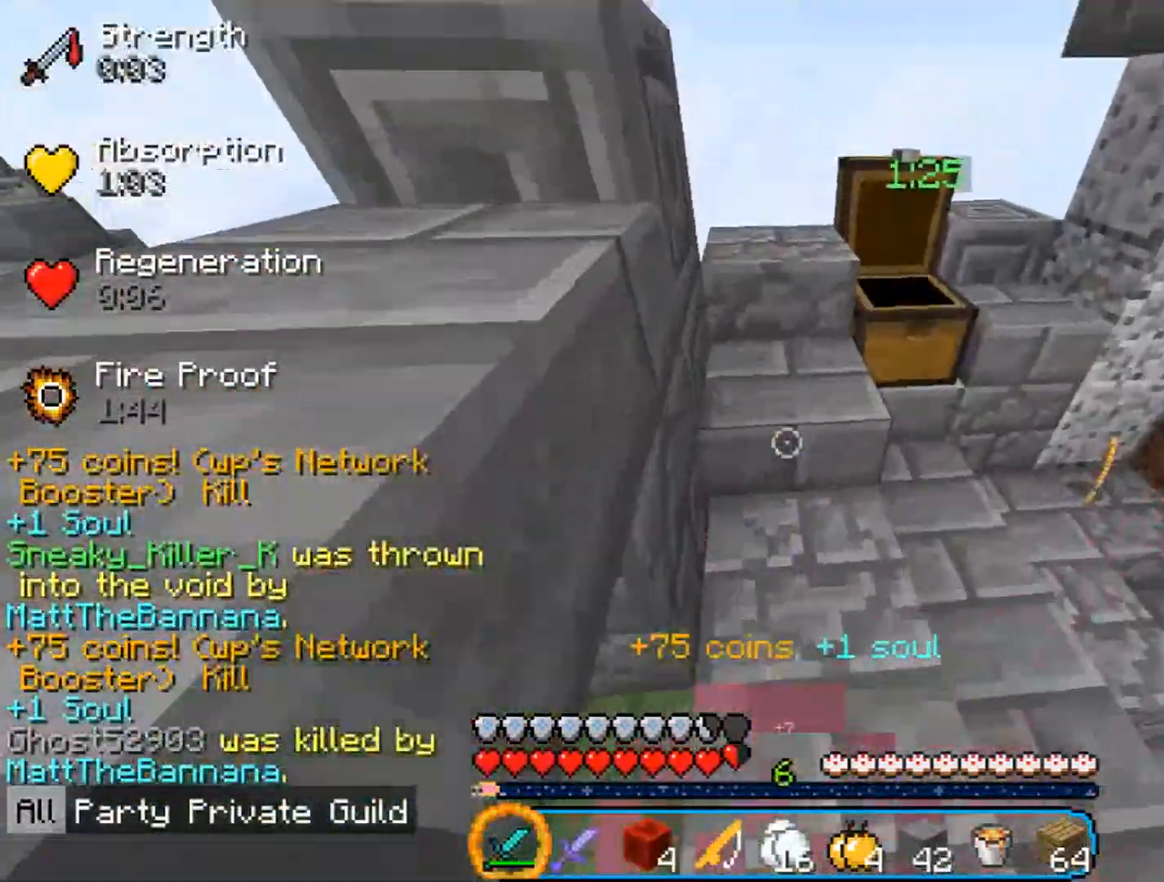
{"keys": ["w"], "mouse": [], "events": []}